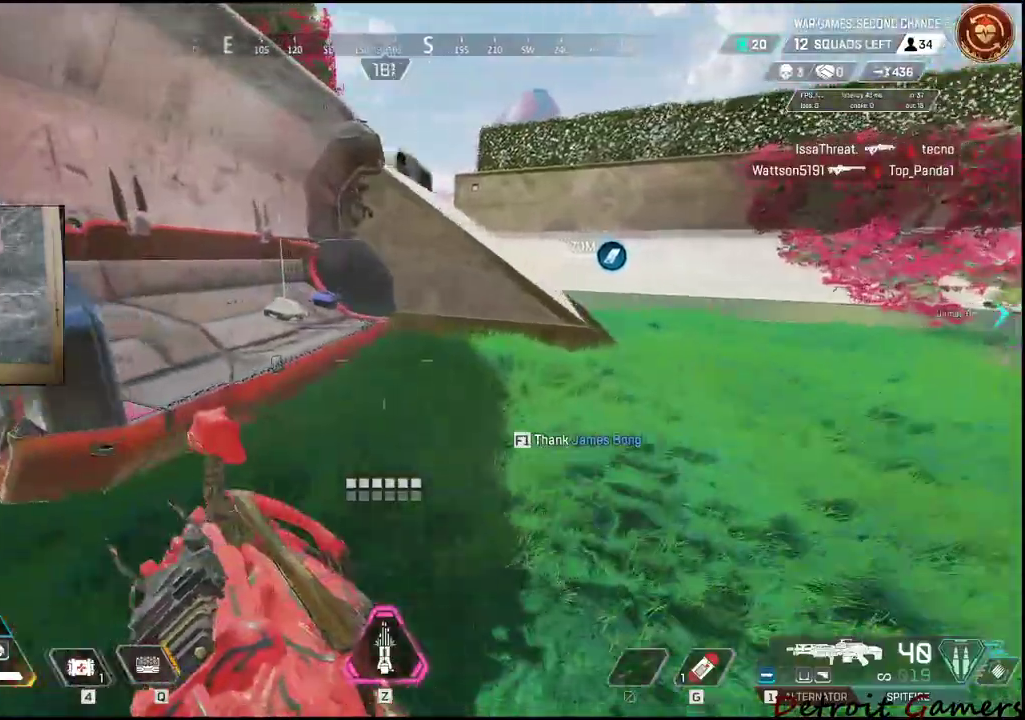
Gameplay with keyboard and mouse; each line is a JSON object with the keys and mouse buttons held at the frame after it. "events" lists presses ("down") and releases ("up") of "1", "2", "3", "4", "5", "a", "c", "caps_lock", "ctrl", "d", "e", "f", "g", "q", "r", "s", "shift", "space", "t", "tab", "v", "w", "x", "z", "mouse_left", "mouse_wheel" and "mouse_right" between this image and that frame as [ms after this image, input, new state], when the widget could be followed in between. "mouse_left", "mouse_wheel", "mouse_right" = the "left", "wheel", "right" buttons of the "mouse" list. No other keys are recorded. "wheel" means that the mouse wheel is clicked or scrolled. Not read: alt mouse_move.
{"keys": ["w"], "mouse": [], "events": [[283, "shift", "up"], [283, "w", "up"], [317, "d", "up"], [367, "w", "down"]]}
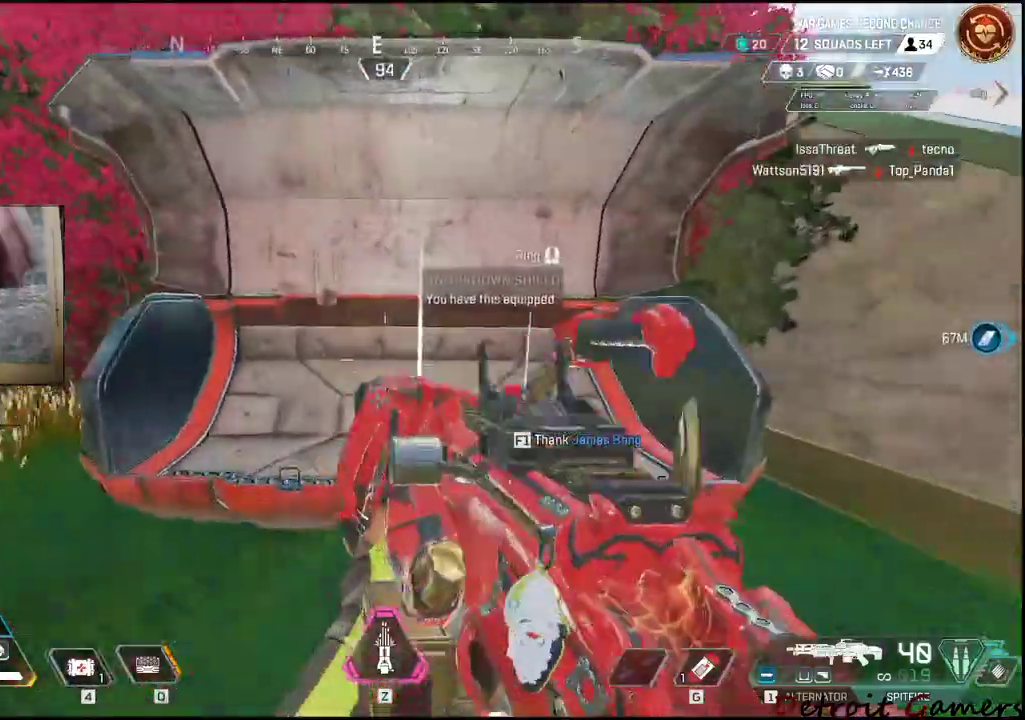
{"keys": ["shift", "w"], "mouse": [], "events": [[117, "w", "up"], [283, "e", "down"], [400, "e", "up"], [483, "shift", "down"], [483, "w", "down"]]}
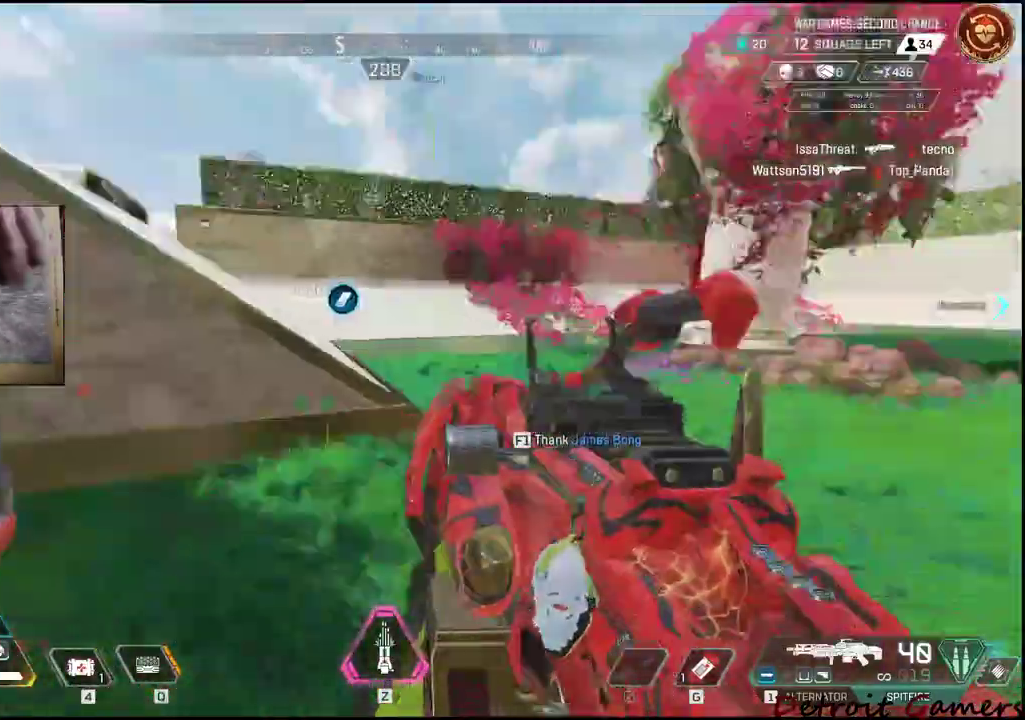
{"keys": ["a", "shift", "w"], "mouse": [], "events": [[450, "a", "down"]]}
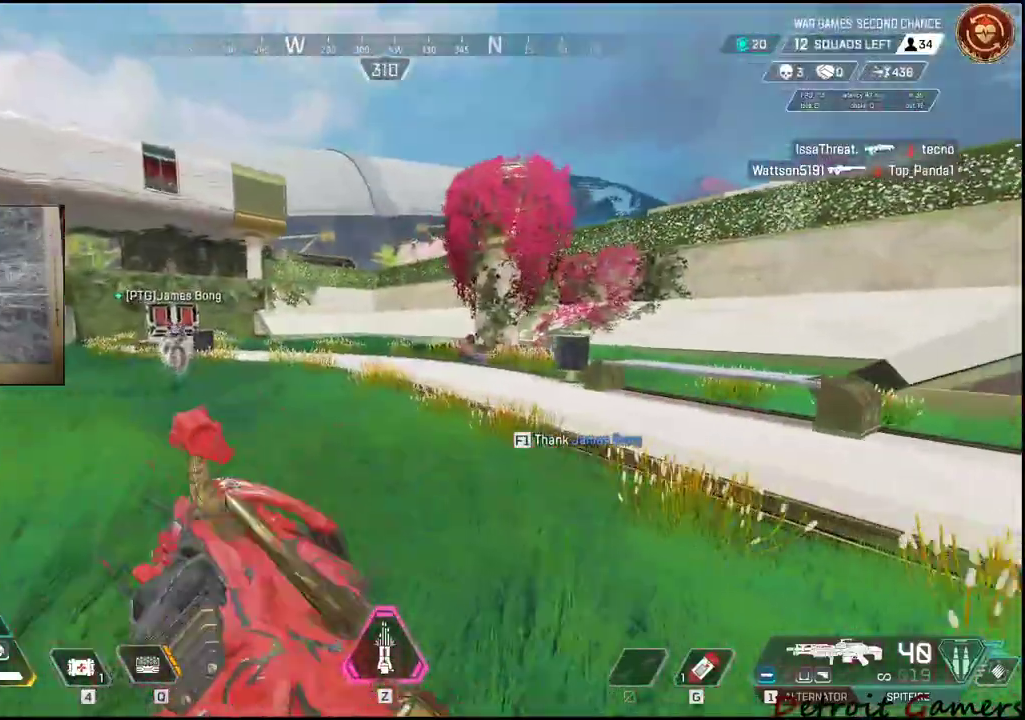
{"keys": ["a", "shift", "w"], "mouse": [], "events": []}
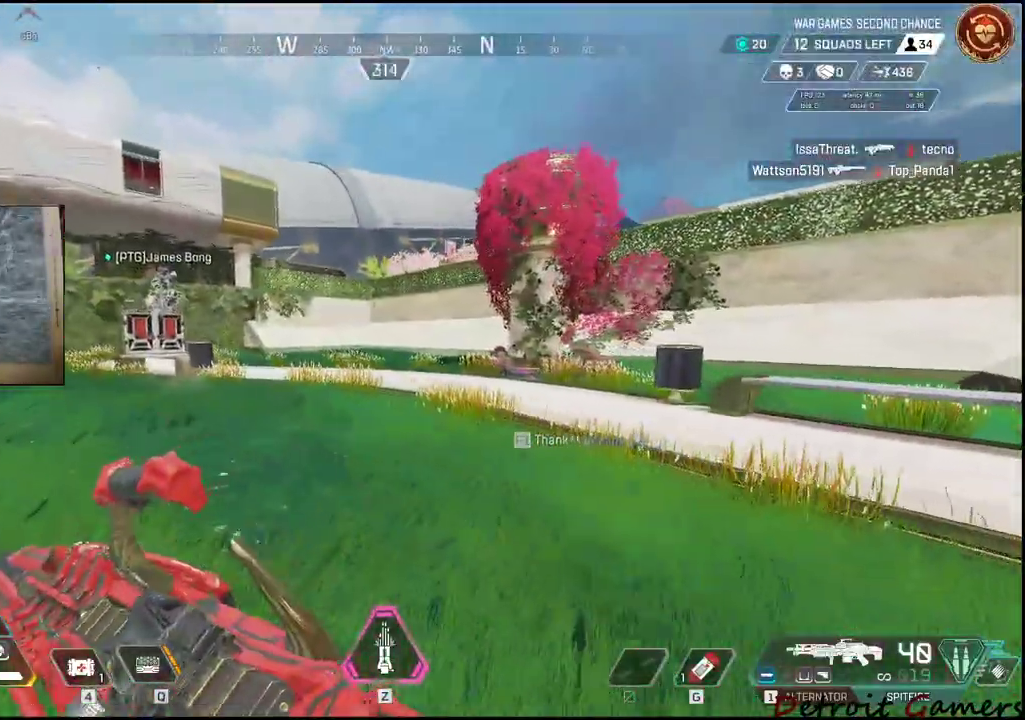
{"keys": ["shift", "w"], "mouse": [], "events": [[350, "a", "up"]]}
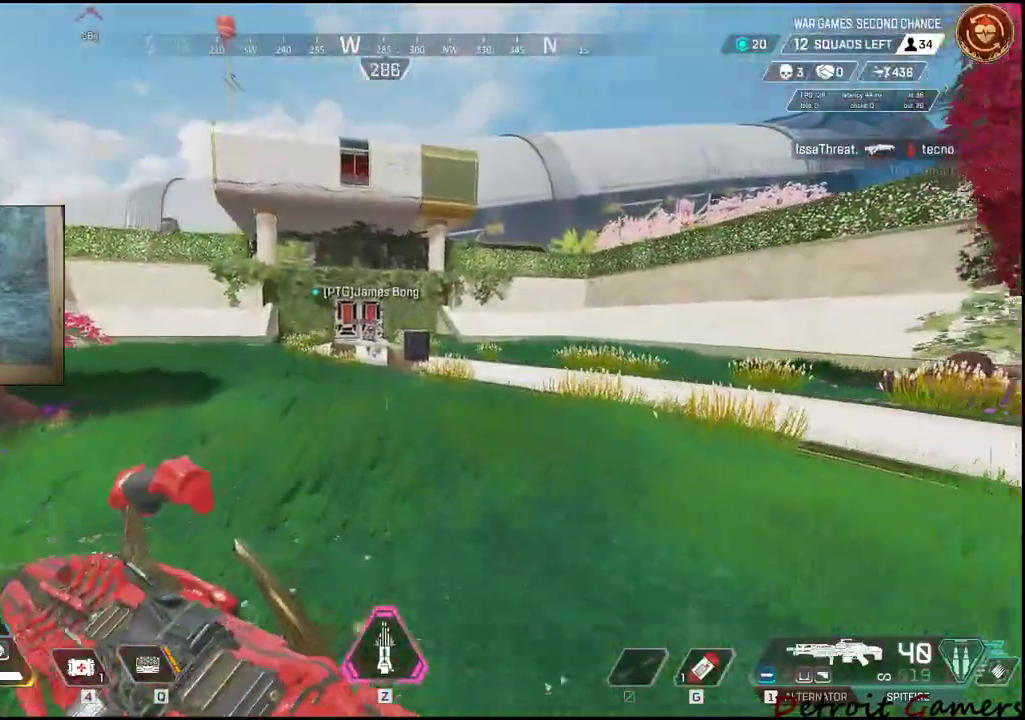
{"keys": ["shift", "w"], "mouse": [], "events": []}
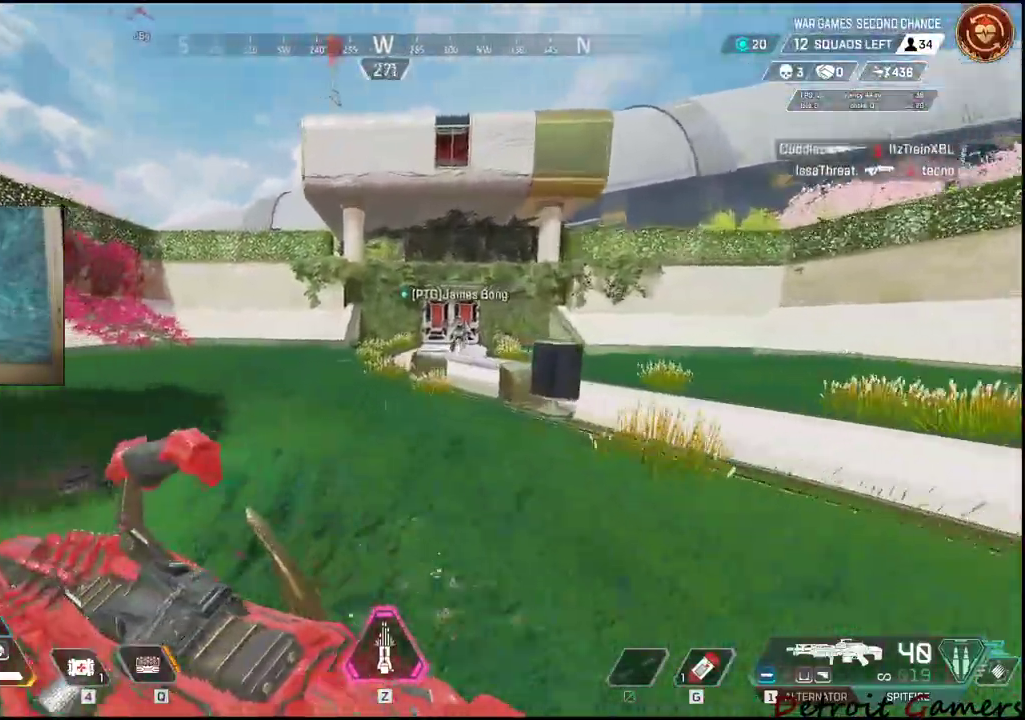
{"keys": ["shift", "w"], "mouse": [], "events": []}
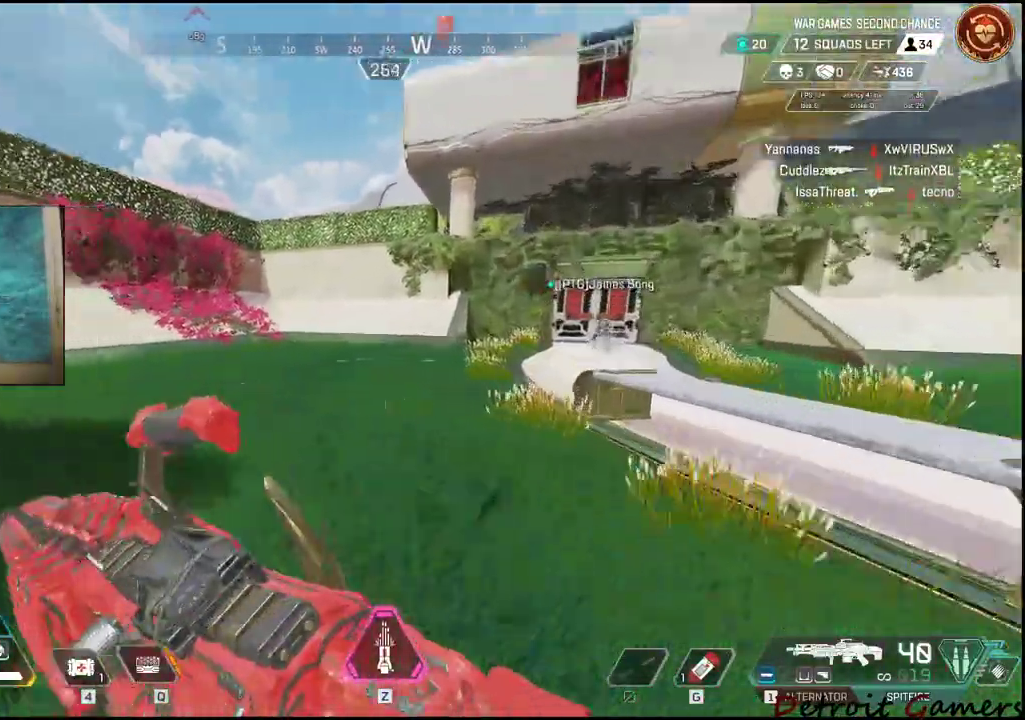
{"keys": ["shift", "w"], "mouse": [], "events": []}
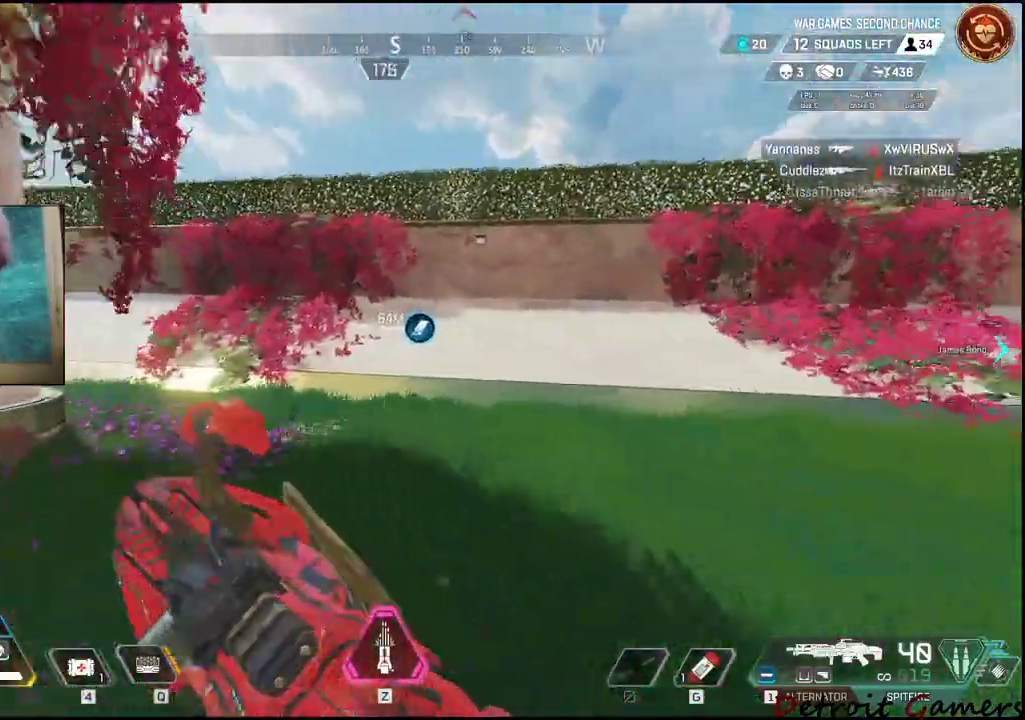
{"keys": ["shift", "w"], "mouse": [], "events": []}
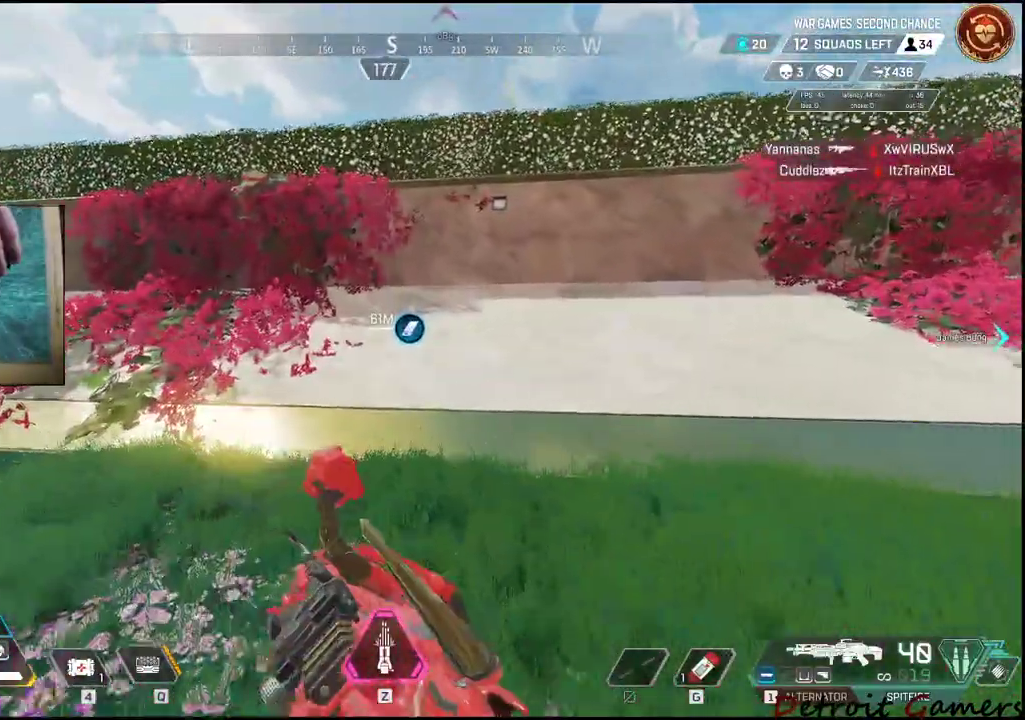
{"keys": ["shift", "w"], "mouse": [], "events": []}
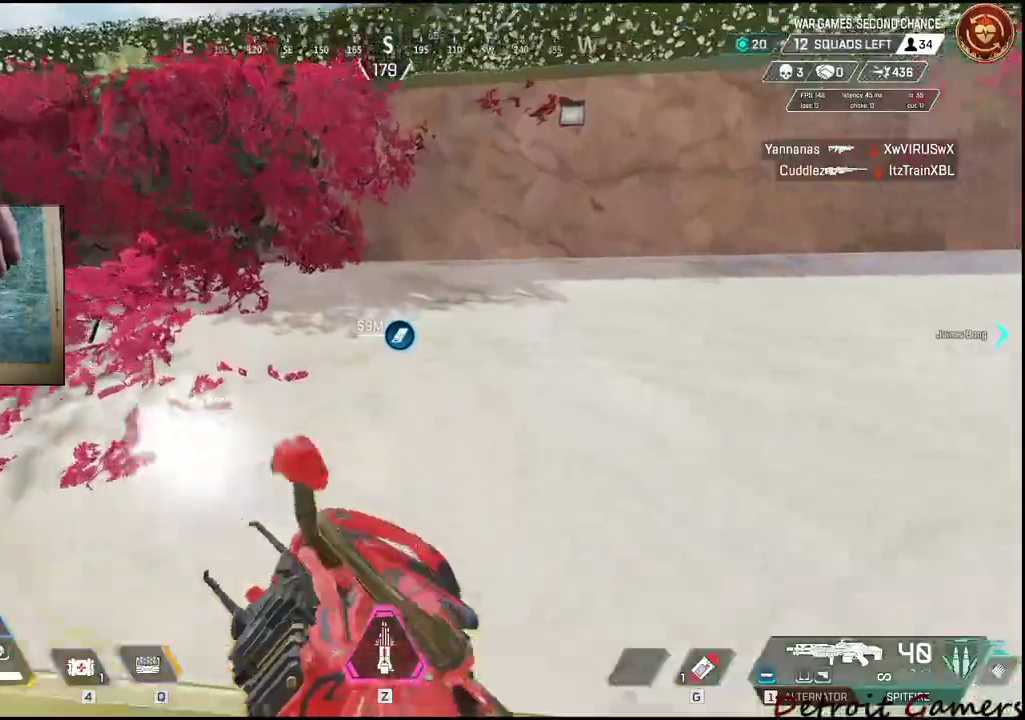
{"keys": ["shift", "w"], "mouse": [], "events": [[117, "3", "down"], [200, "3", "up"]]}
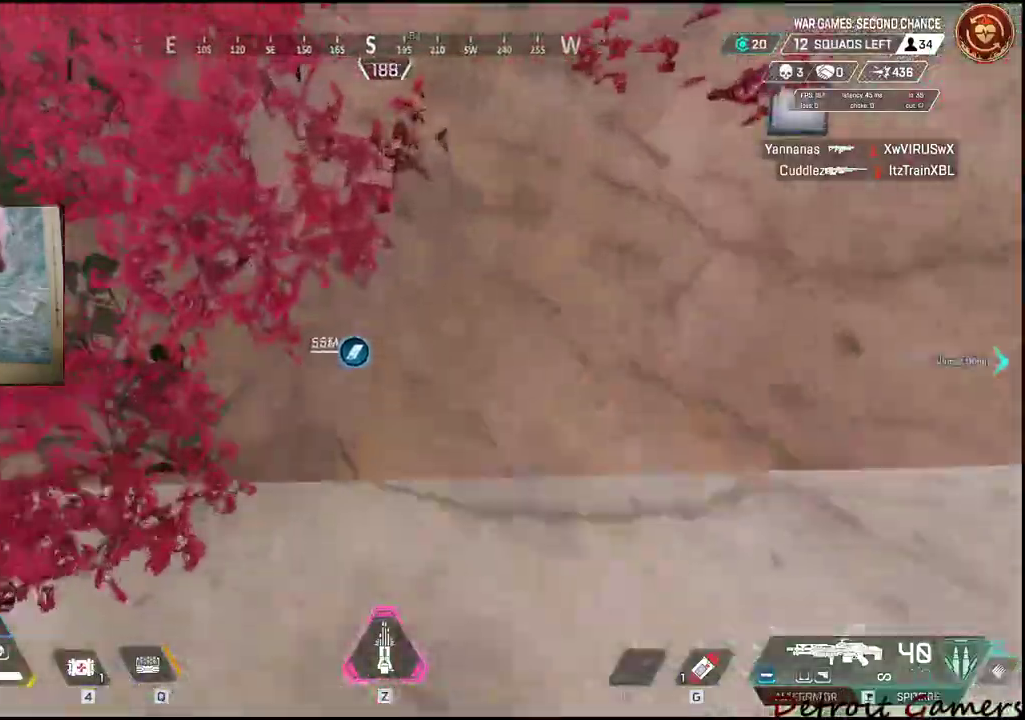
{"keys": ["shift", "space", "w"], "mouse": [], "events": [[133, "space", "down"]]}
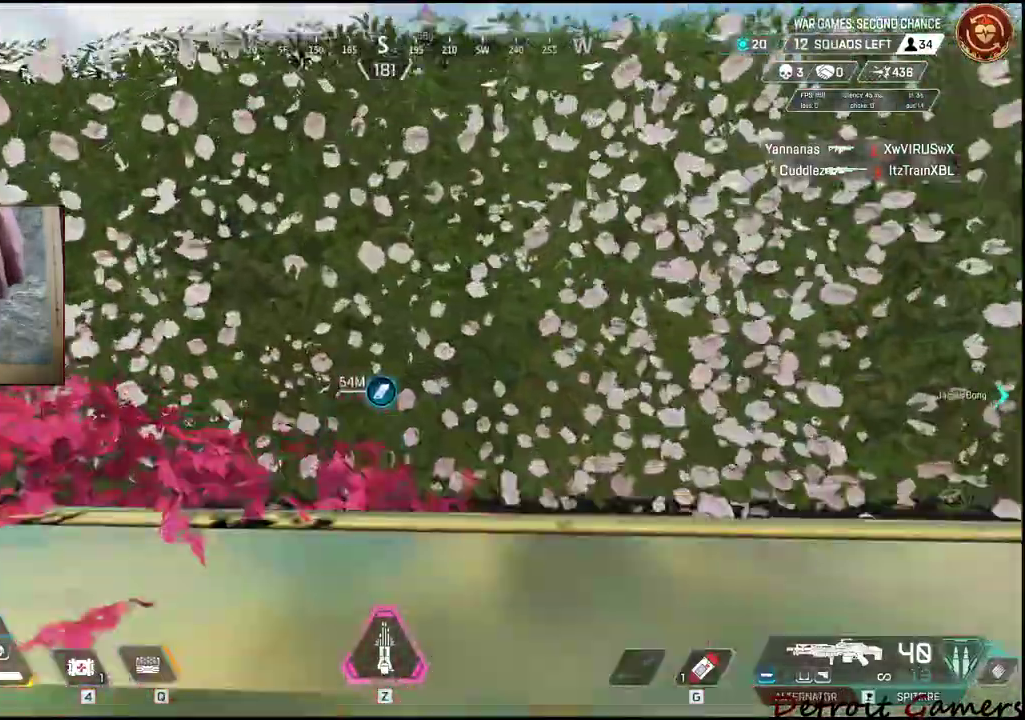
{"keys": ["shift", "w"], "mouse": [], "events": [[417, "space", "up"]]}
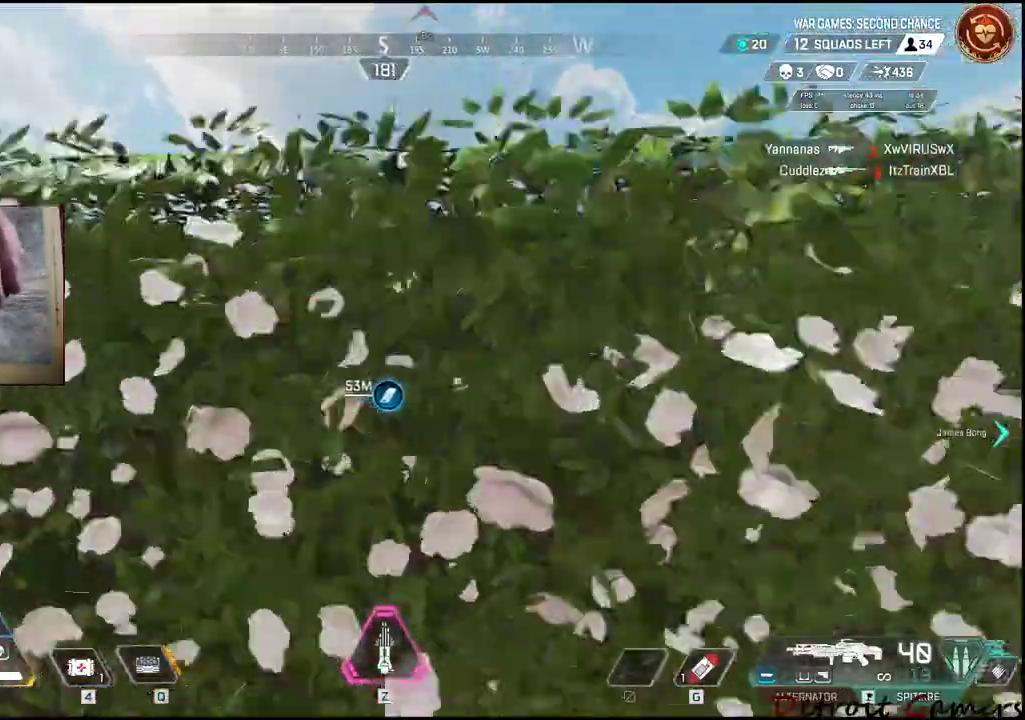
{"keys": ["shift", "space", "w"], "mouse": [], "events": [[17, "space", "down"]]}
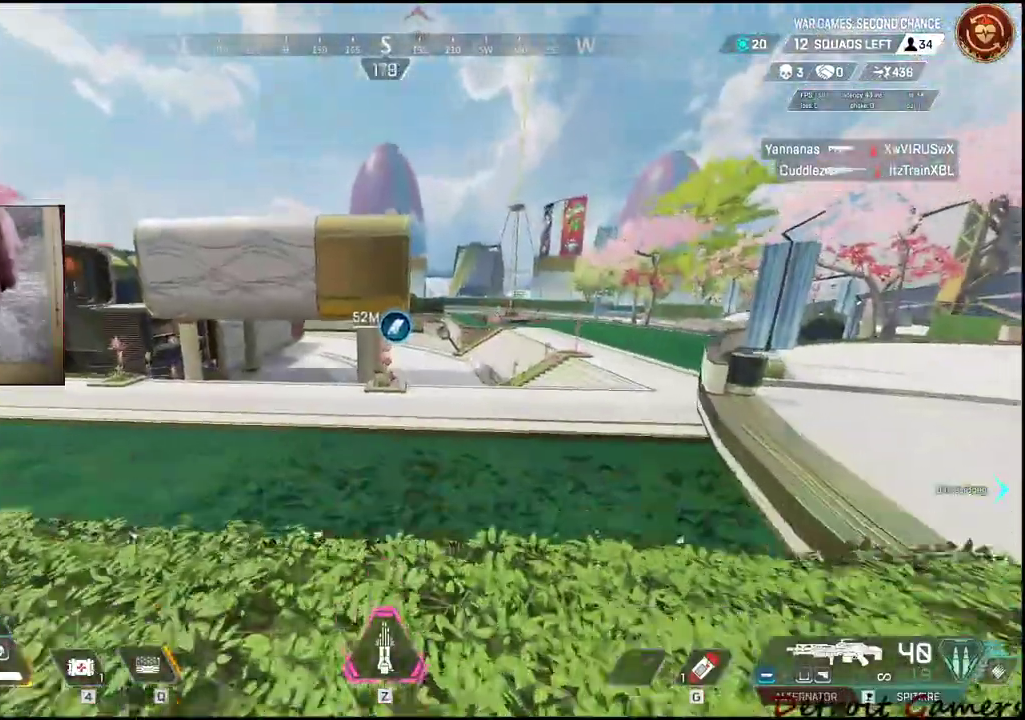
{"keys": ["shift", "w"], "mouse": [], "events": [[33, "space", "up"], [417, "c", "down"], [500, "c", "up"]]}
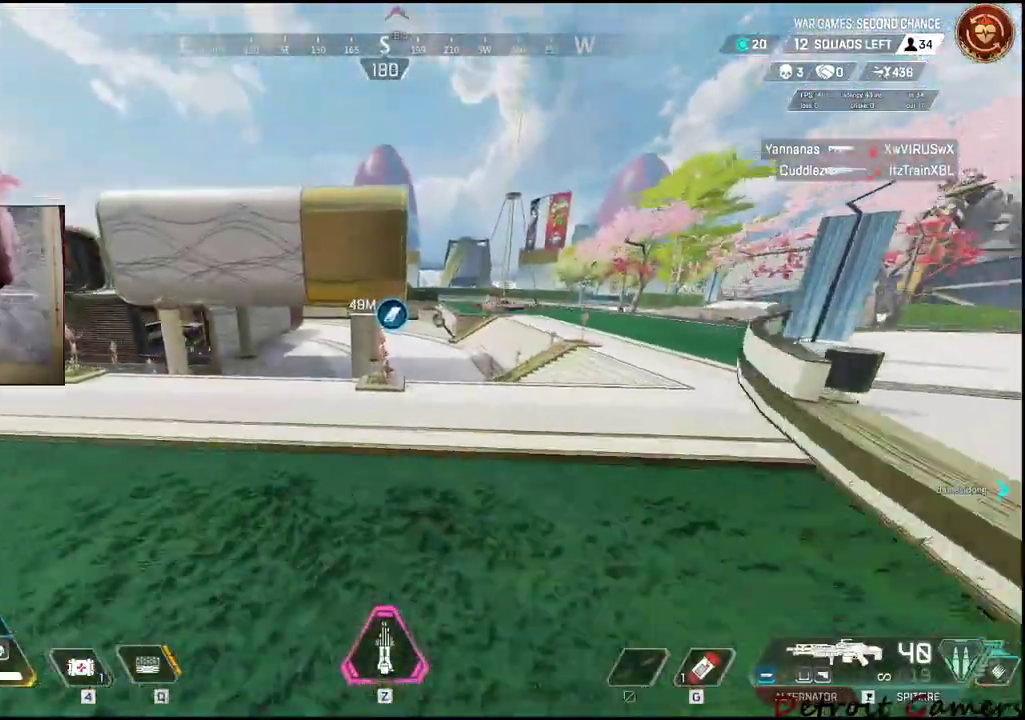
{"keys": ["shift", "w"], "mouse": [], "events": []}
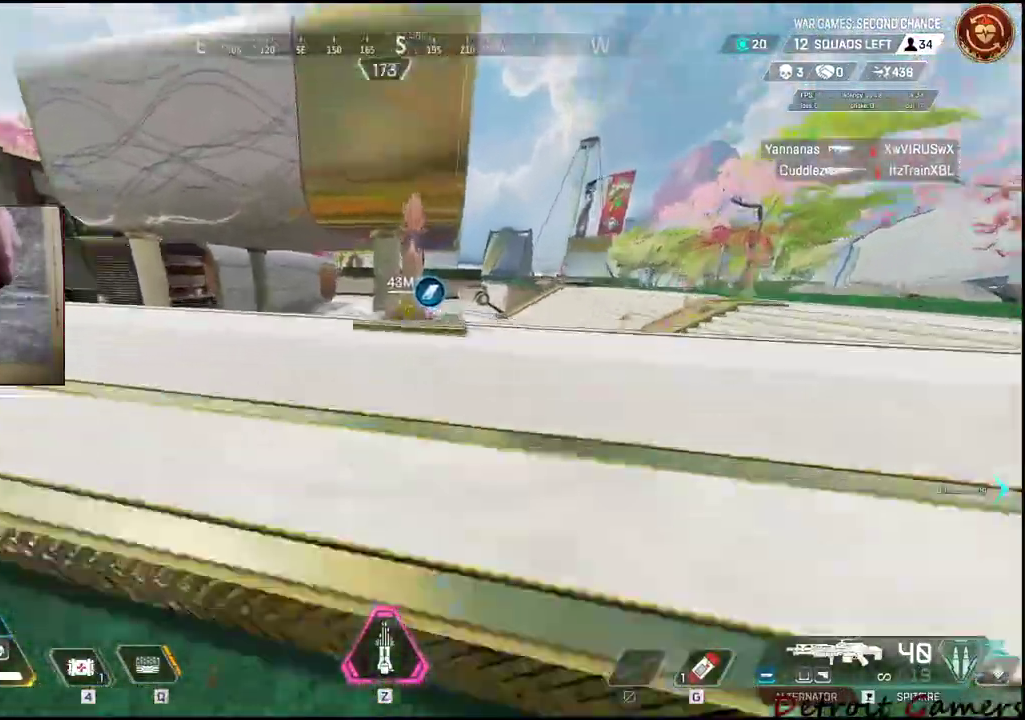
{"keys": ["shift", "w"], "mouse": [], "events": [[17, "a", "down"], [17, "space", "down"], [117, "space", "up"], [200, "a", "up"]]}
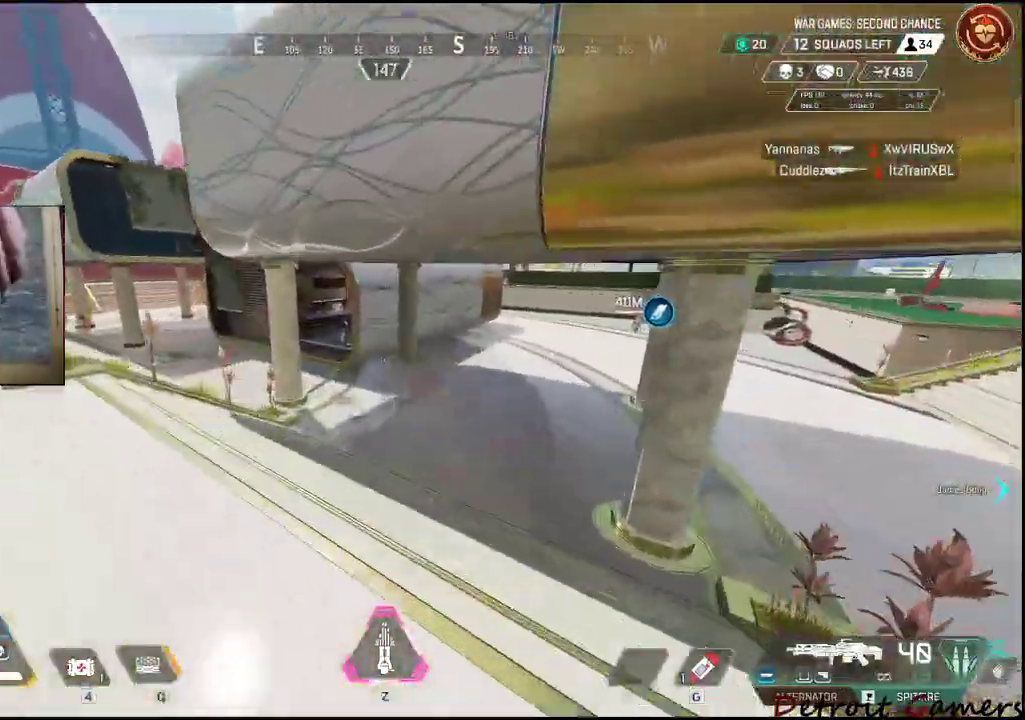
{"keys": ["shift", "w"], "mouse": [], "events": []}
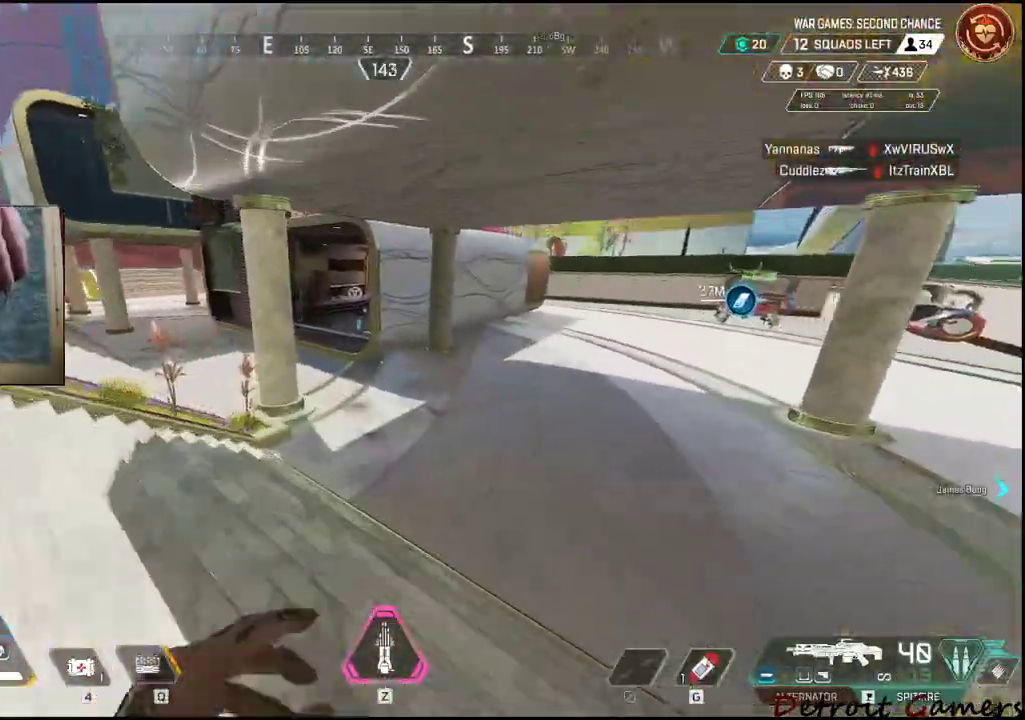
{"keys": ["shift", "w"], "mouse": [], "events": []}
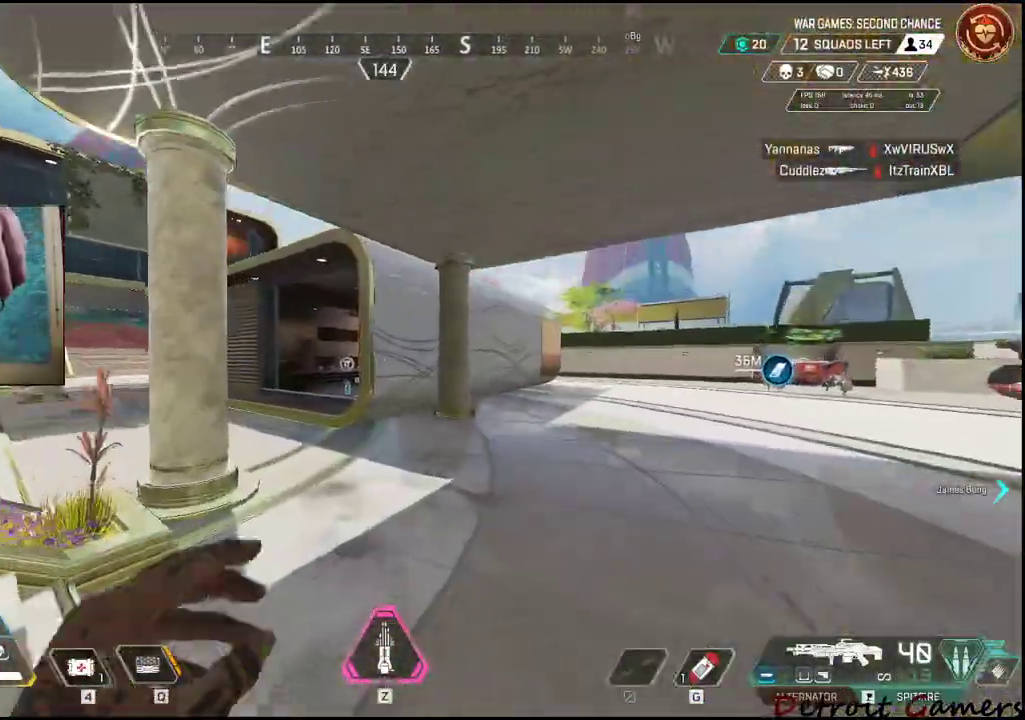
{"keys": ["shift", "w"], "mouse": [], "events": []}
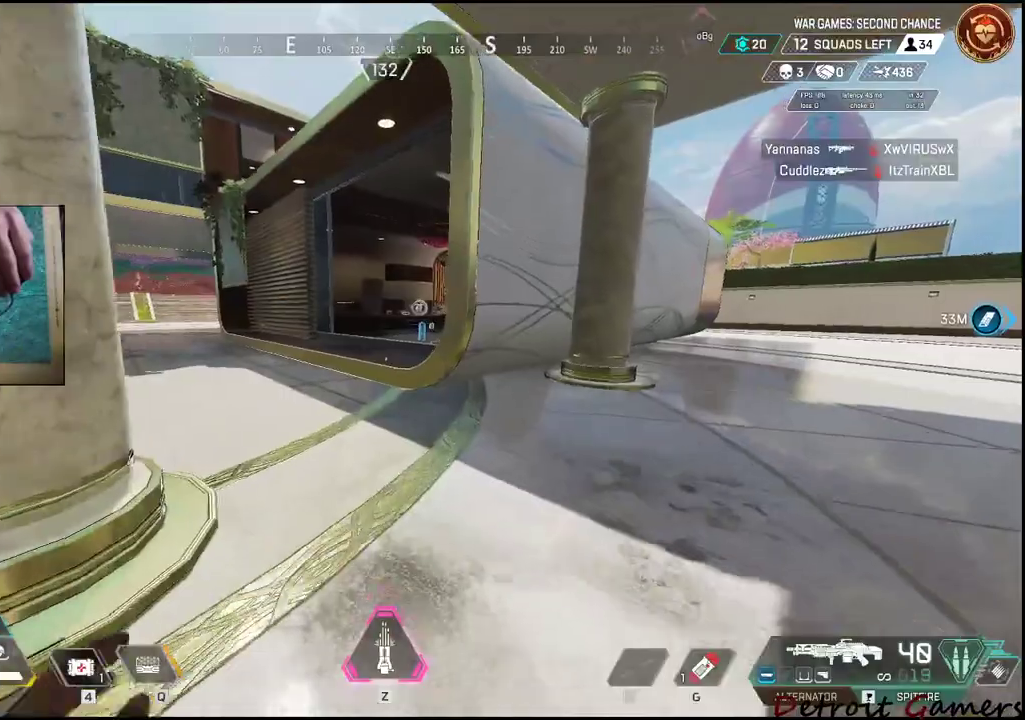
{"keys": ["shift", "w"], "mouse": [], "events": []}
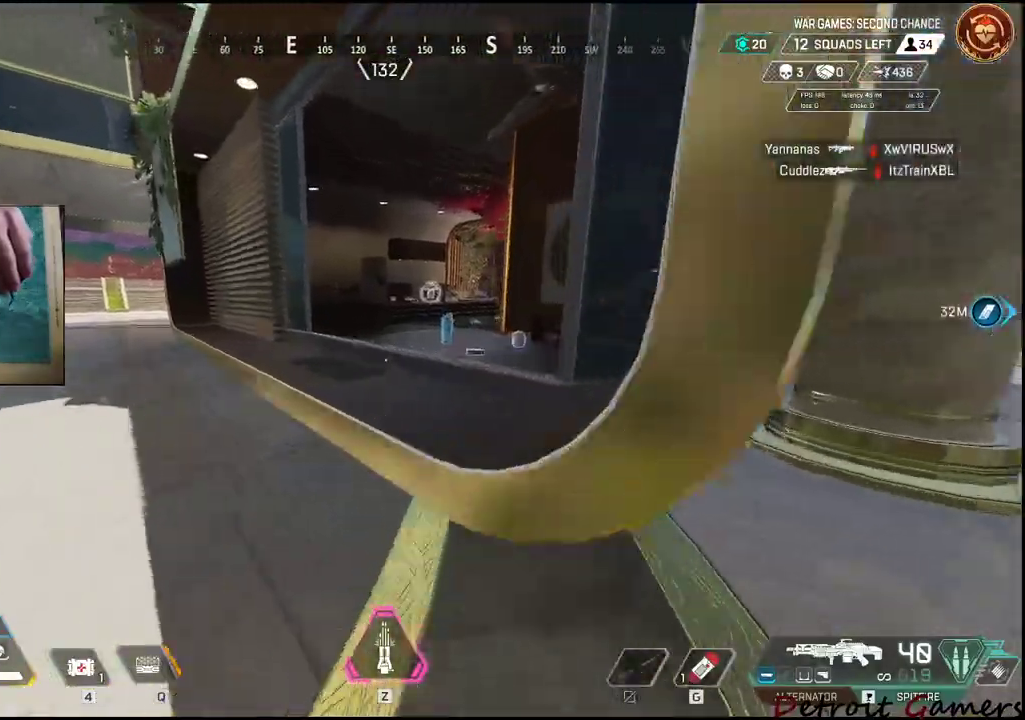
{"keys": ["shift", "w"], "mouse": [], "events": []}
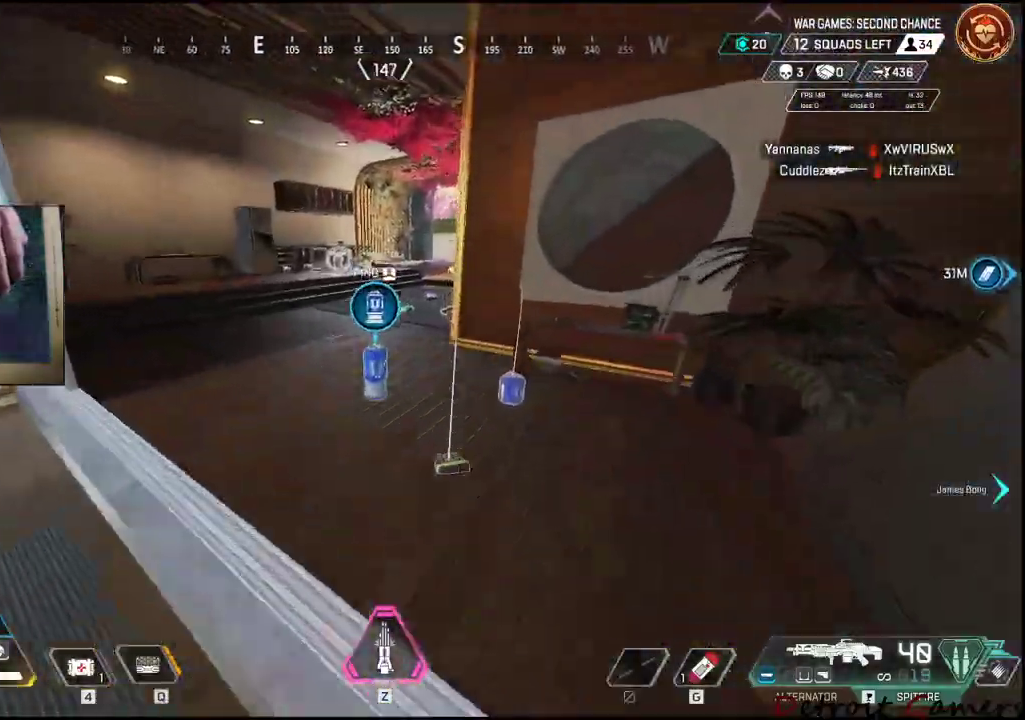
{"keys": ["a", "w"], "mouse": [], "events": [[17, "a", "down"], [67, "e", "down"], [200, "e", "up"], [200, "w", "up"], [250, "shift", "up"], [433, "w", "down"]]}
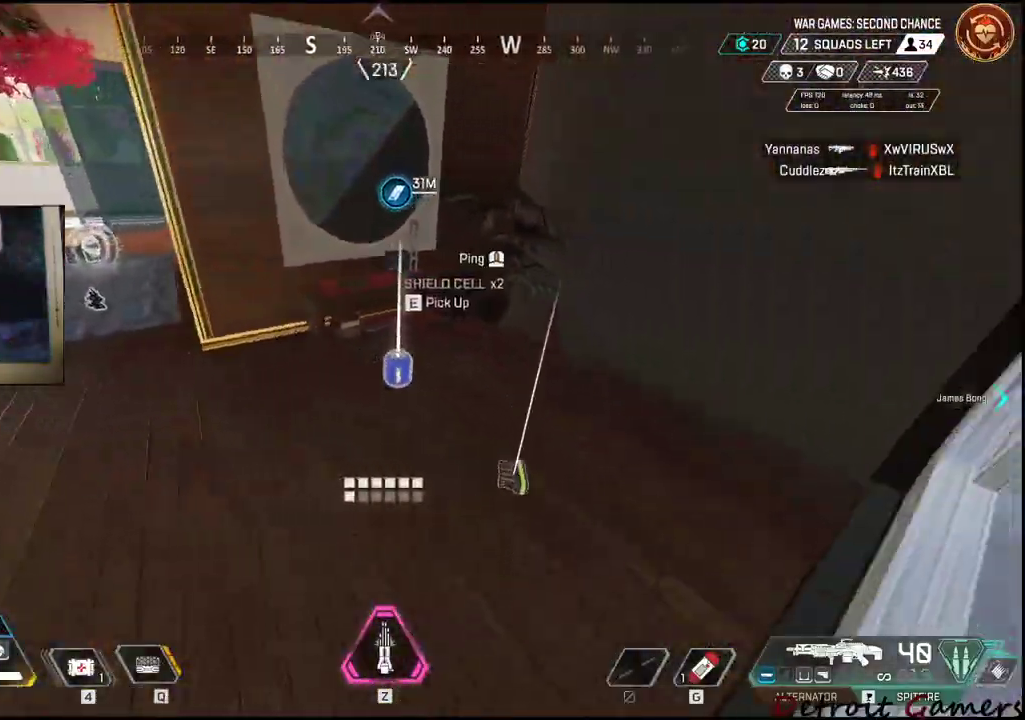
{"keys": ["a", "w"], "mouse": [], "events": [[83, "e", "down"], [83, "w", "up"], [183, "e", "up"], [267, "w", "down"]]}
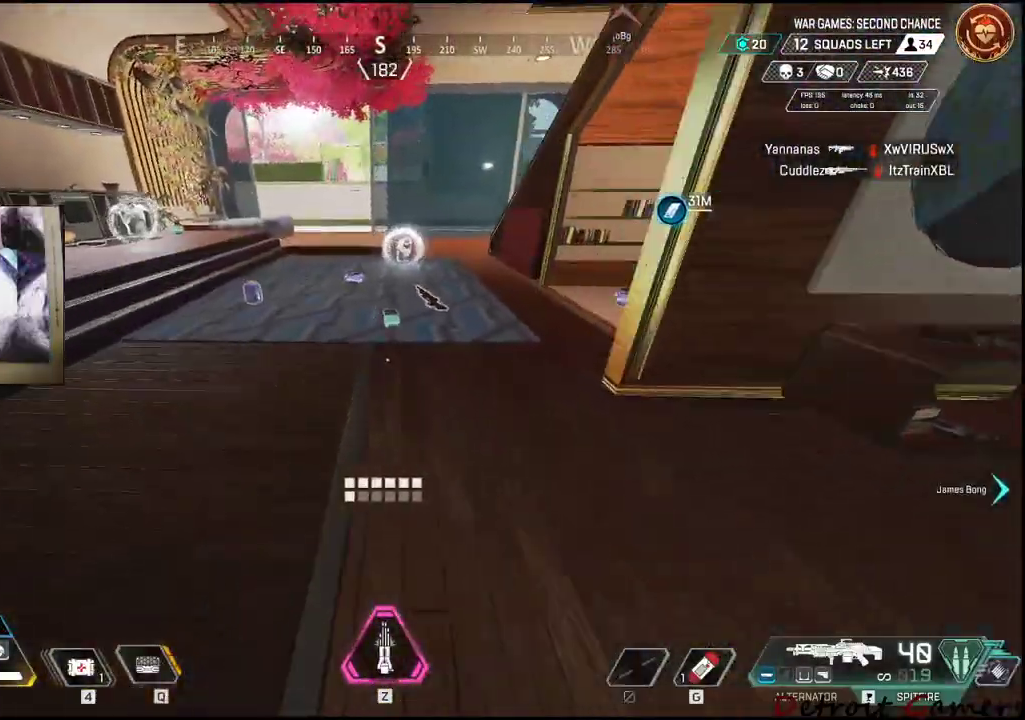
{"keys": [], "mouse": [], "events": [[50, "a", "up"], [150, "e", "down"], [333, "e", "up"], [383, "w", "up"]]}
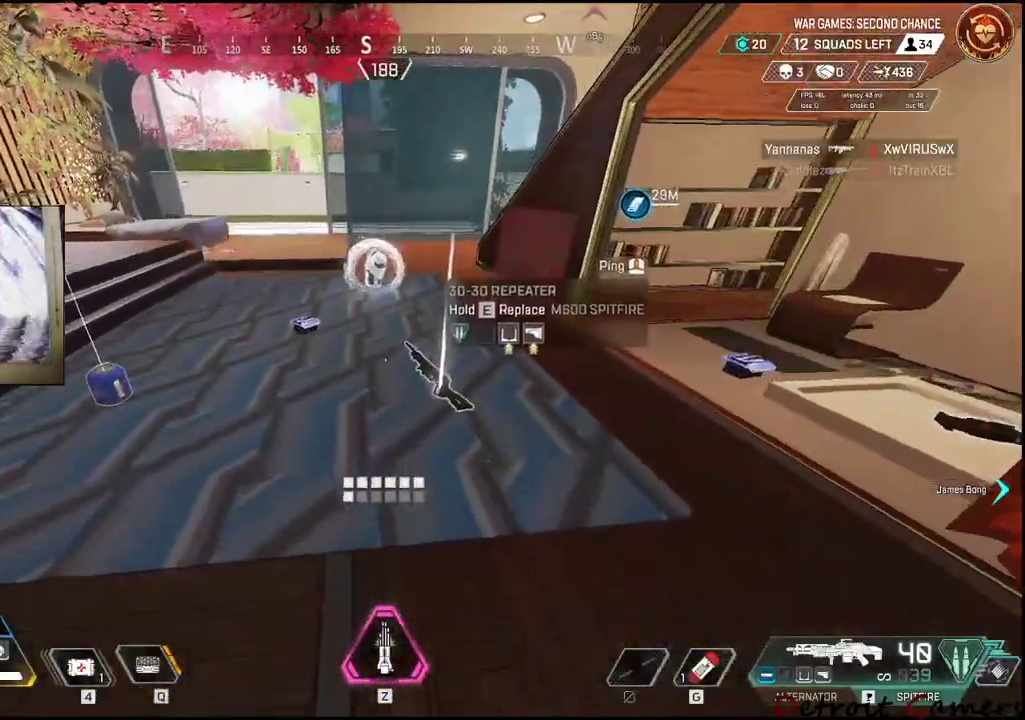
{"keys": ["a"], "mouse": [], "events": [[67, "a", "down"], [150, "w", "down"], [200, "a", "up"], [350, "e", "down"], [433, "a", "down"], [483, "e", "up"], [483, "w", "up"]]}
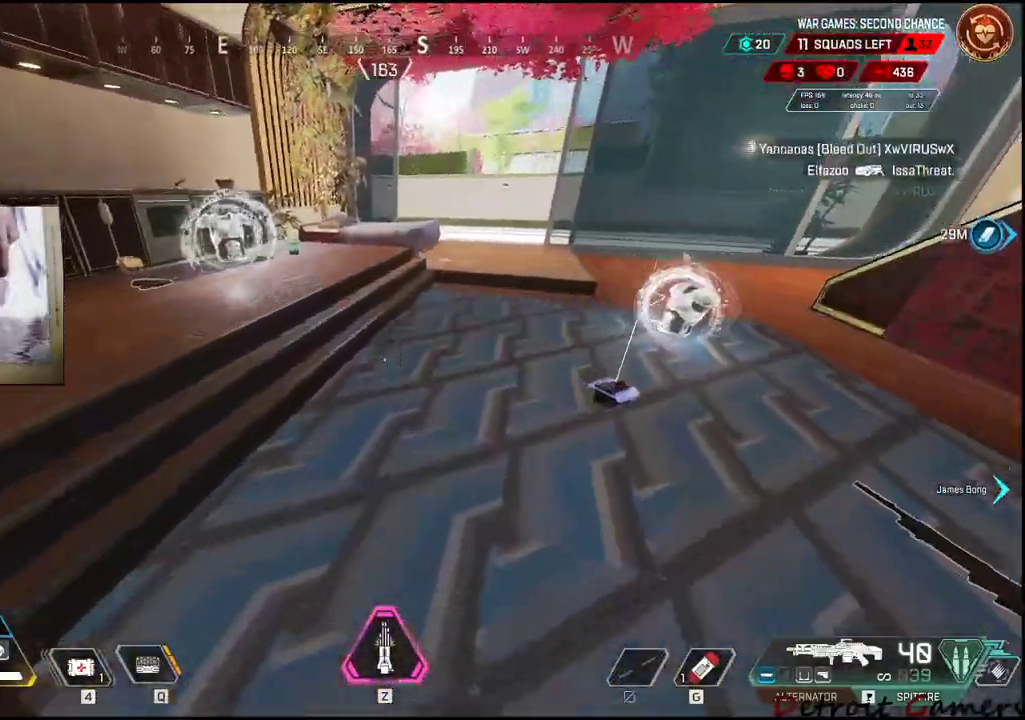
{"keys": ["a", "e", "w"], "mouse": [], "events": [[133, "w", "down"], [450, "e", "down"]]}
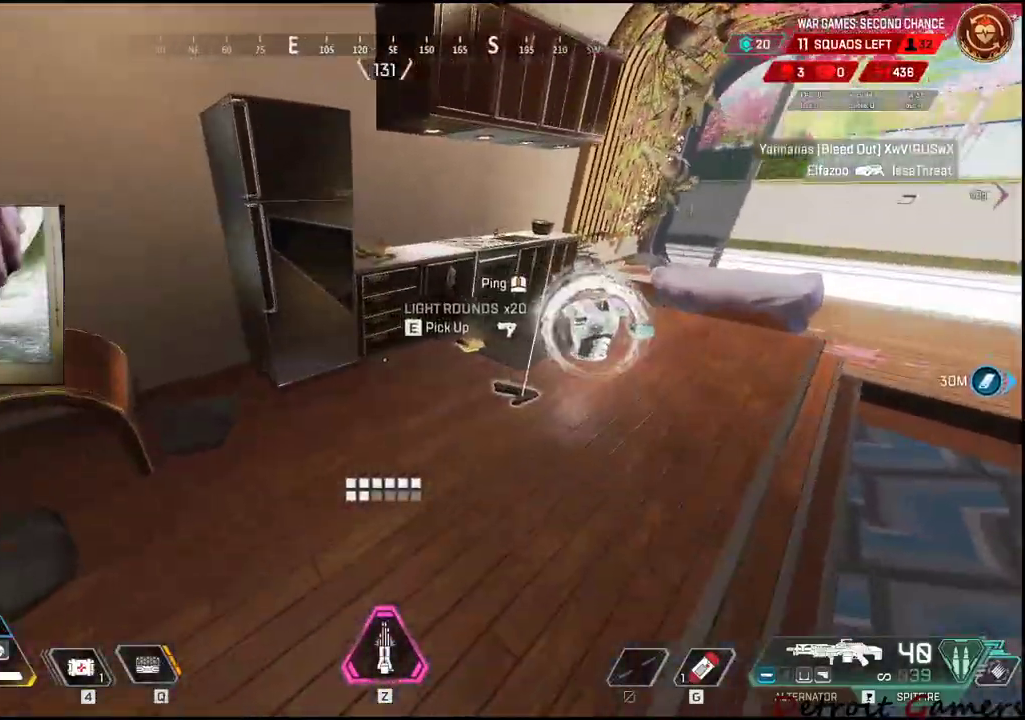
{"keys": ["w"], "mouse": [], "events": [[100, "a", "up"], [100, "e", "up"], [333, "e", "down"], [433, "e", "up"]]}
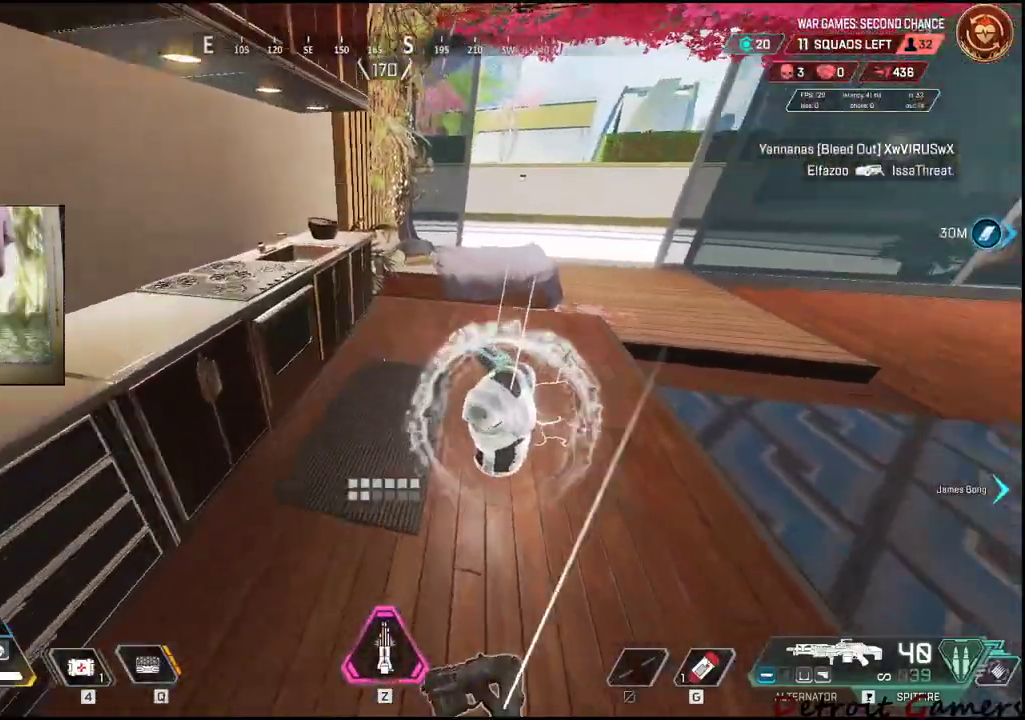
{"keys": ["a", "w"], "mouse": [], "events": [[67, "a", "down"], [250, "e", "down"], [250, "w", "up"], [400, "w", "down"], [433, "e", "up"]]}
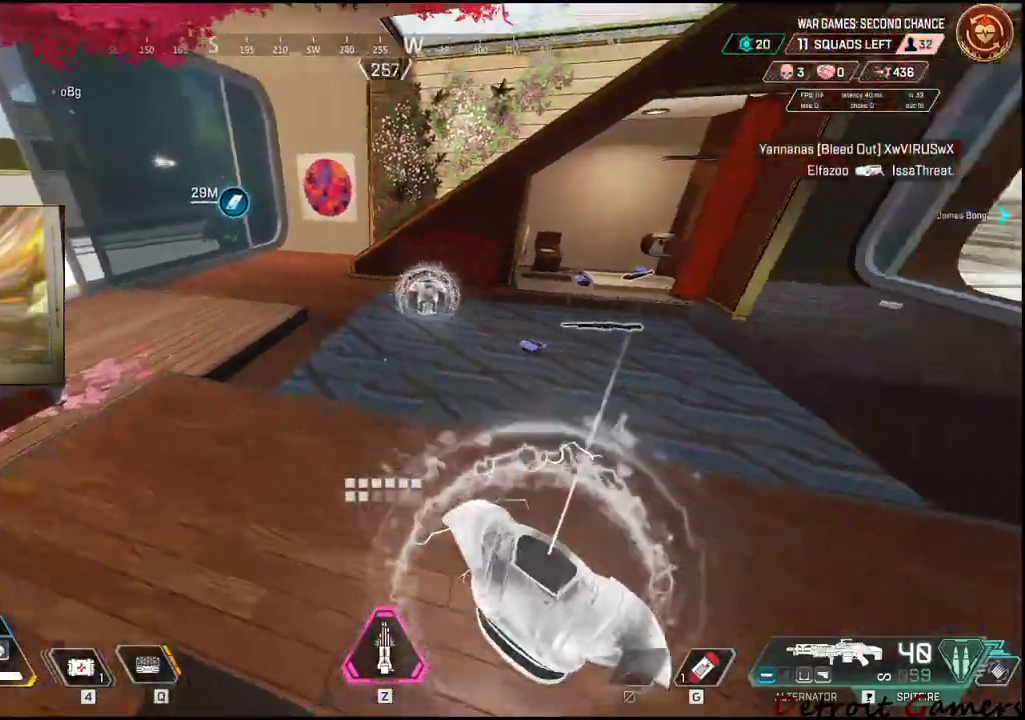
{"keys": ["a", "shift", "w"], "mouse": [], "events": [[450, "shift", "down"]]}